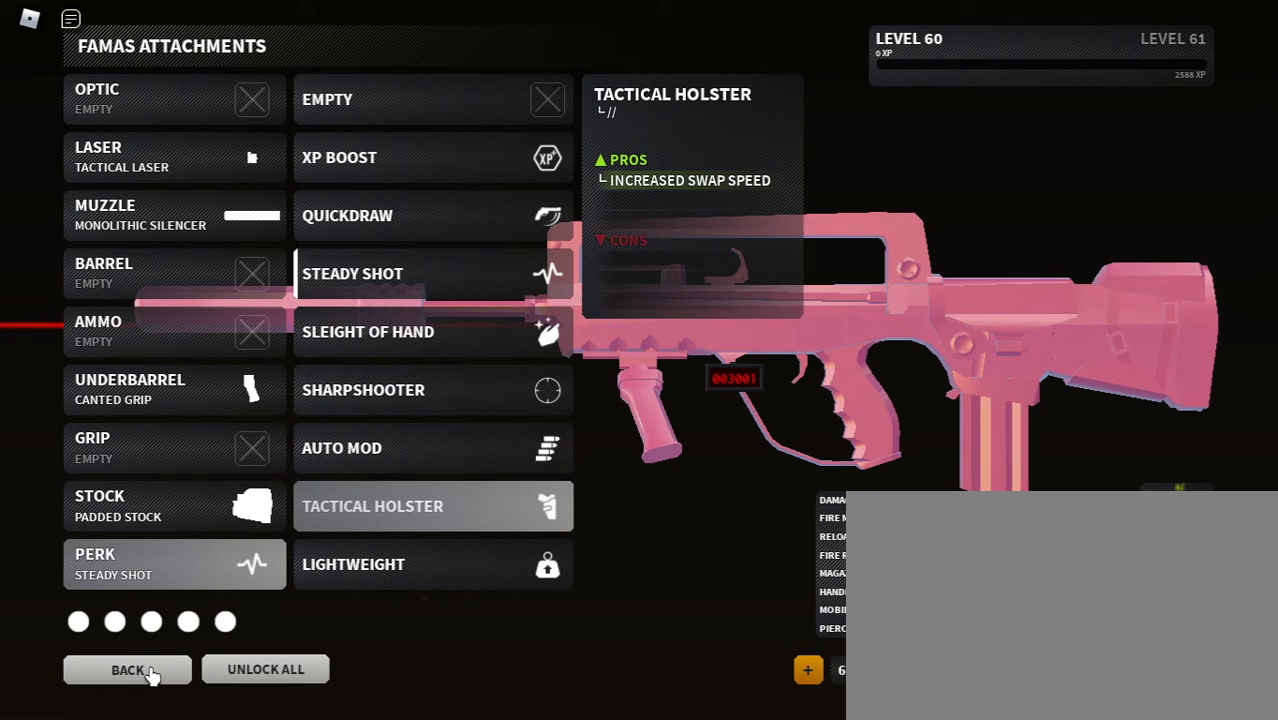
Gameplay with keyboard and mouse; each line is a JSON object with the keys and mouse buttons held at the frame after it. "events" lists presses ("down") and releases ("up") of "1", "2", "3", "4", "5", "a", "alt", "c", "caps_lock", "ctrl", "d", "e", "f", "g", "q", "r", "s", "shift", "space", "t", "tab", "v", "w", "x", "z", "mouse_left", "mouse_wheel" and "mouse_right" between this image and that frame as [ms after this image, input, new state], when the widget could be followed in between. "mouse_left", "mouse_wheel", "mouse_right" = the "left", "wheel", "right" buttons of the "mouse" list. No other keys are recorded. "wheel" means that the mouse wheel is clicked or scrolled. Not read: mouse_move.
{"keys": [], "mouse": ["left"], "events": [[67, "mouse_left", "down"], [133, "mouse_left", "up"], [433, "mouse_left", "down"]]}
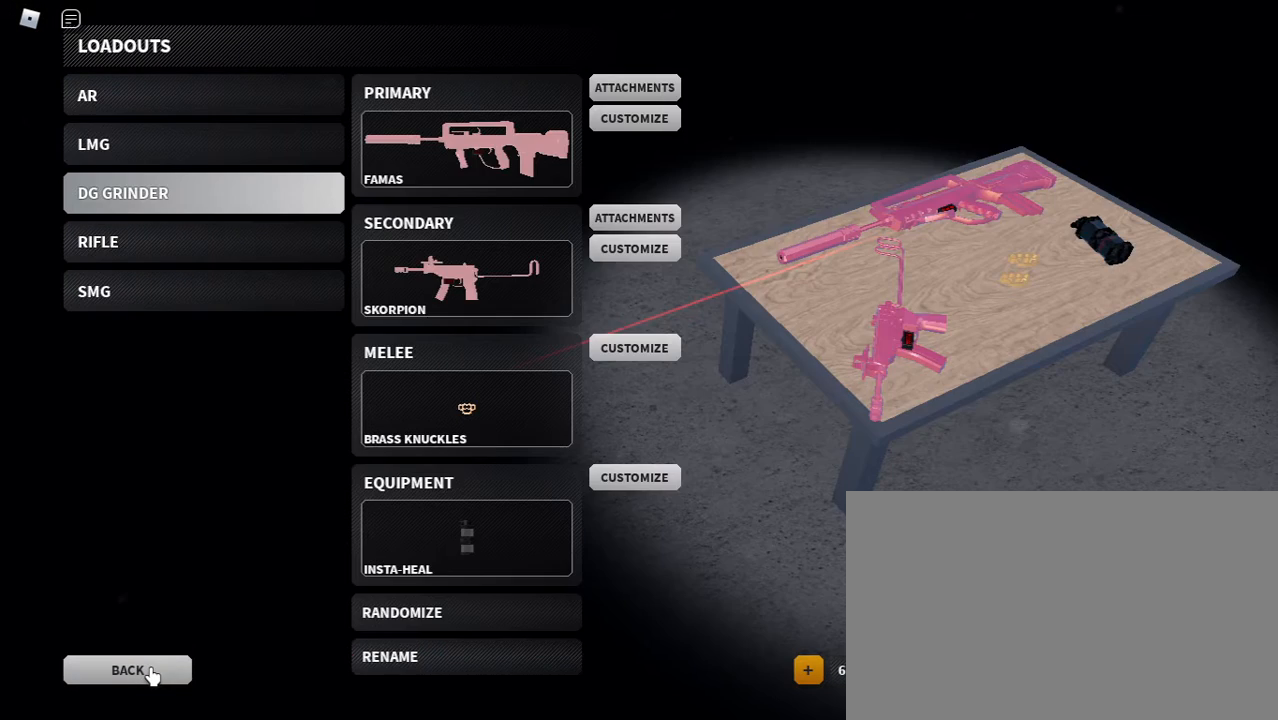
{"keys": [], "mouse": [], "events": [[67, "mouse_left", "up"]]}
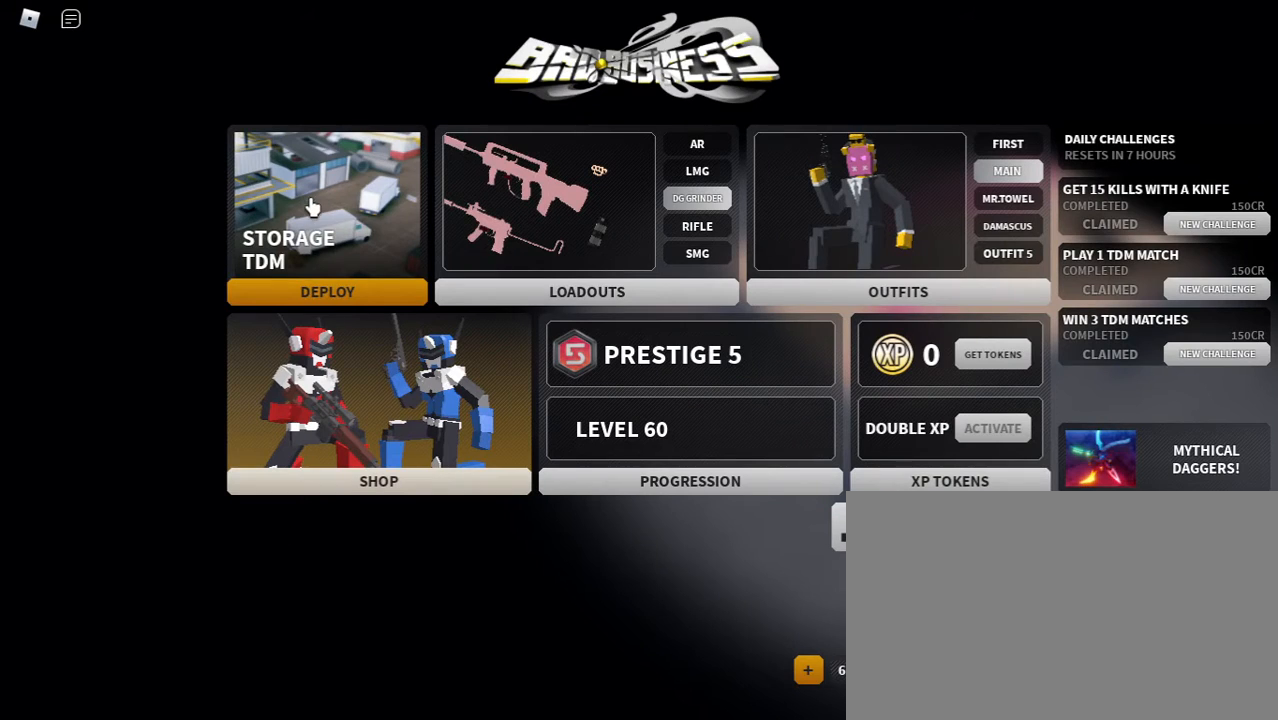
{"keys": [], "mouse": [], "events": [[167, "mouse_left", "down"], [267, "mouse_left", "up"]]}
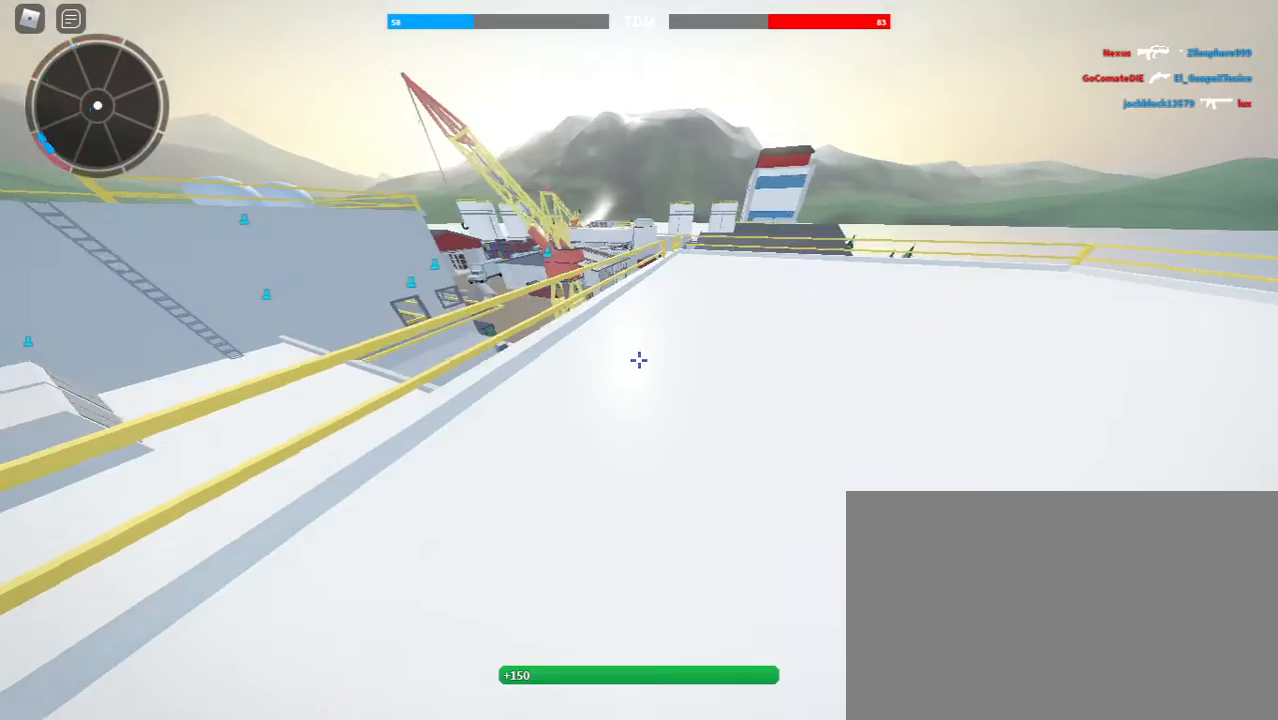
{"keys": [], "mouse": [], "events": []}
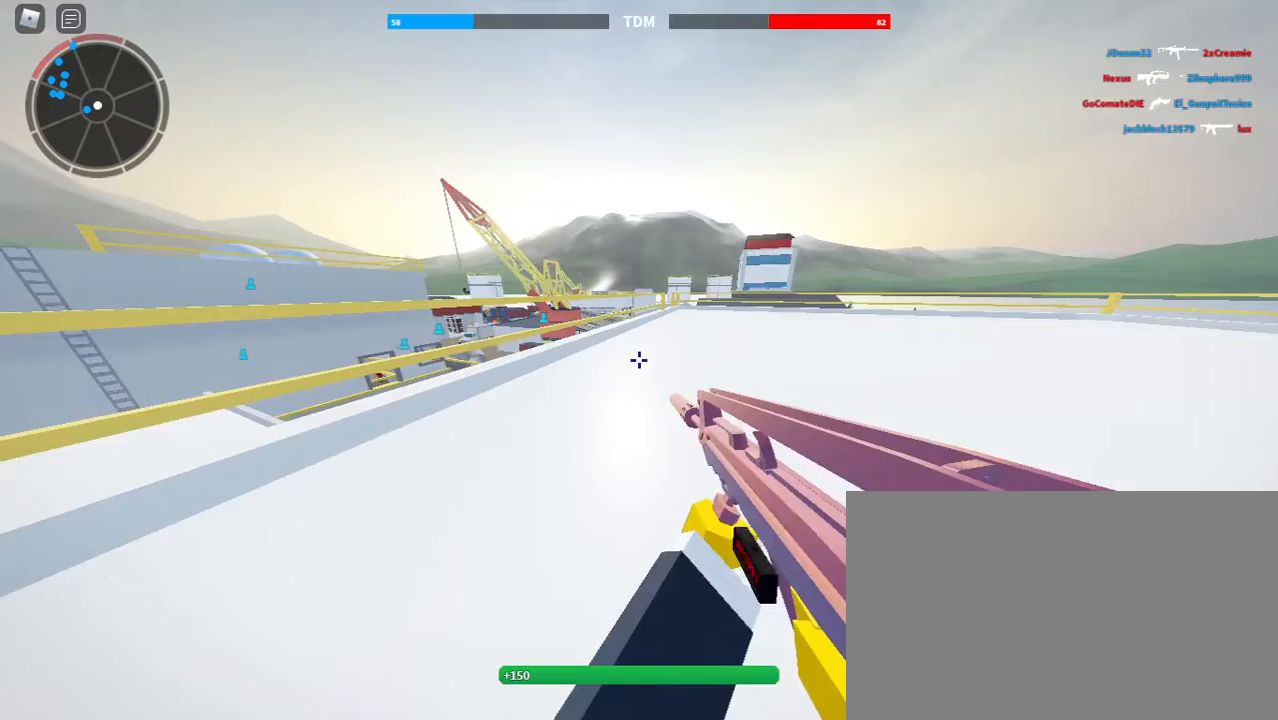
{"keys": [], "mouse": [], "events": [[167, "g", "down"], [300, "g", "up"]]}
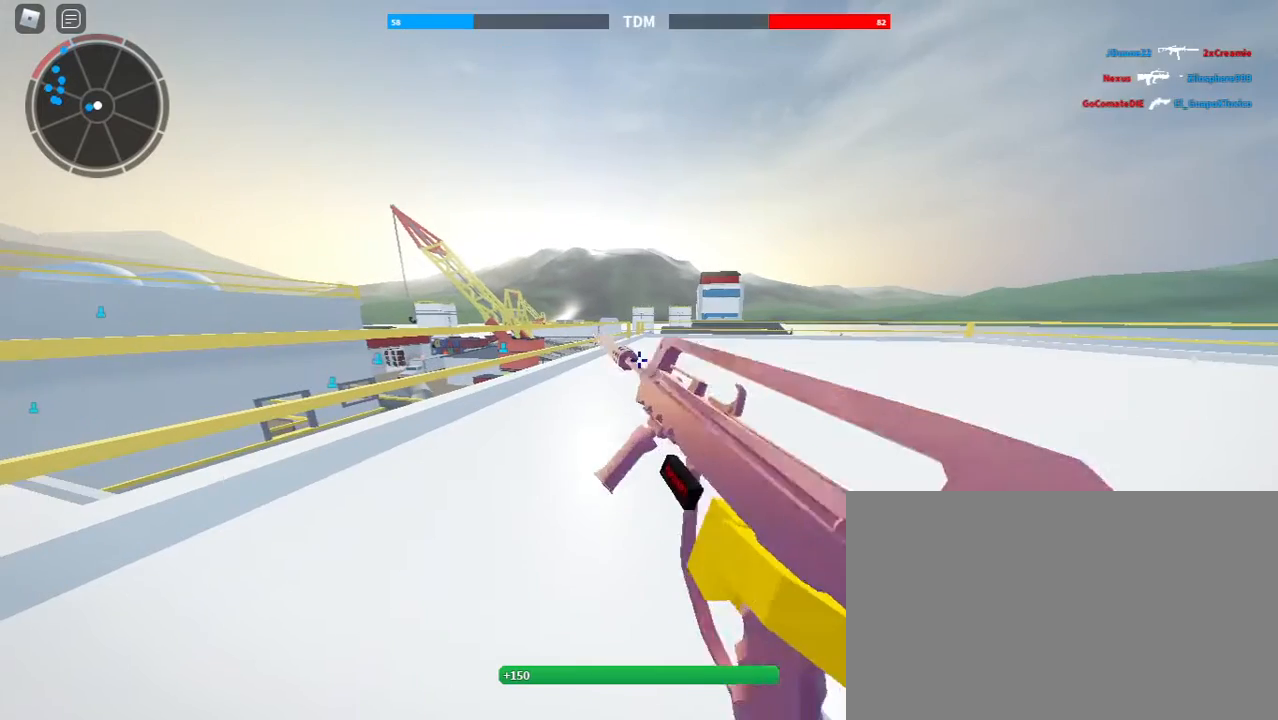
{"keys": [], "mouse": [], "events": []}
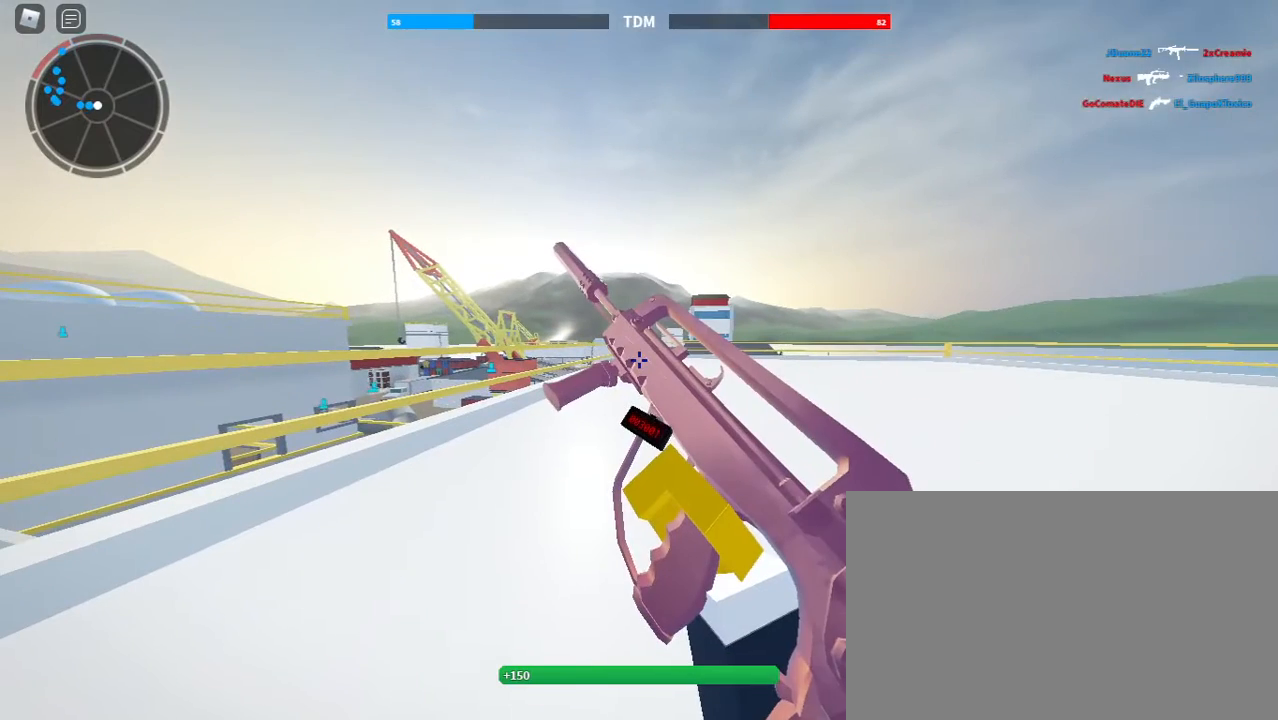
{"keys": [], "mouse": [], "events": []}
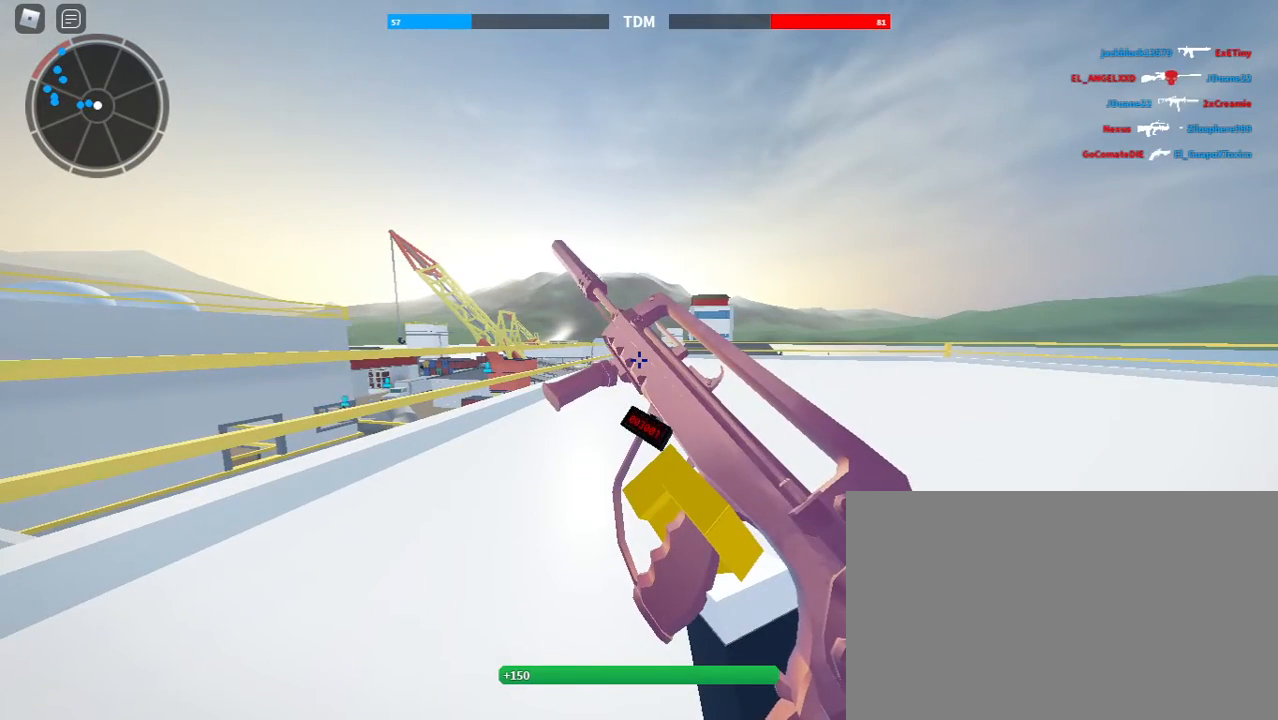
{"keys": [], "mouse": [], "events": []}
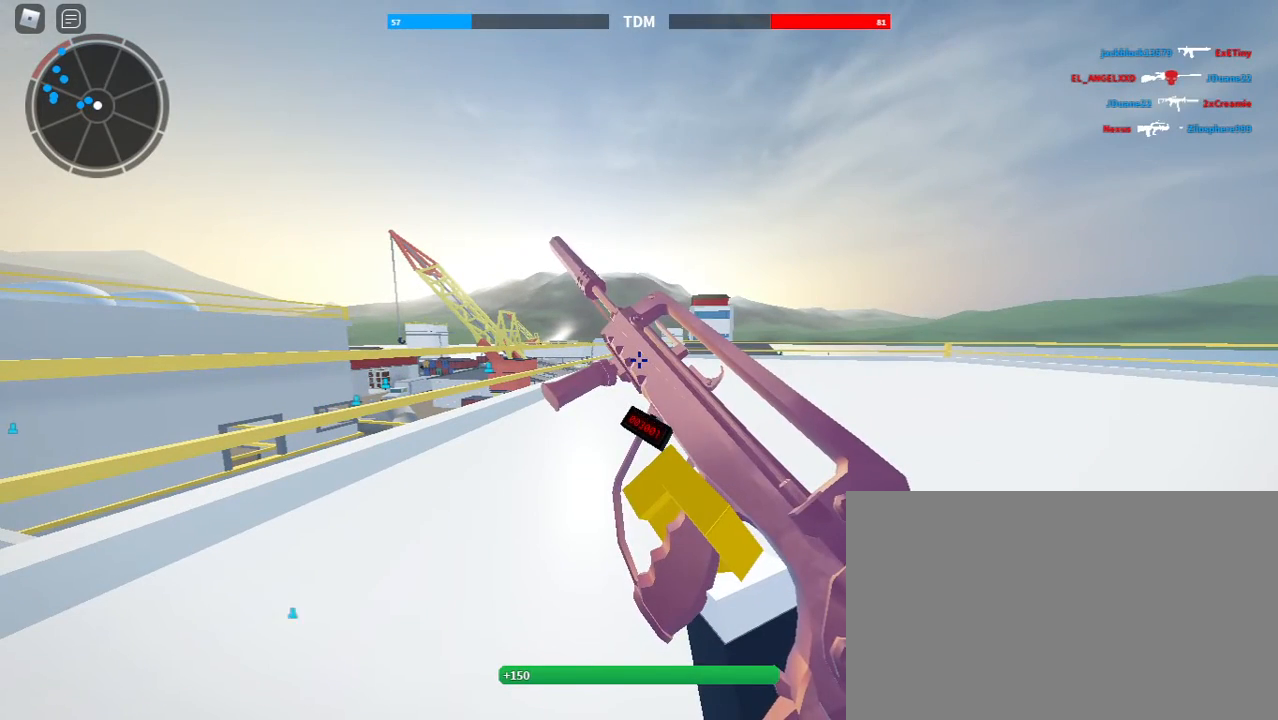
{"keys": [], "mouse": [], "events": []}
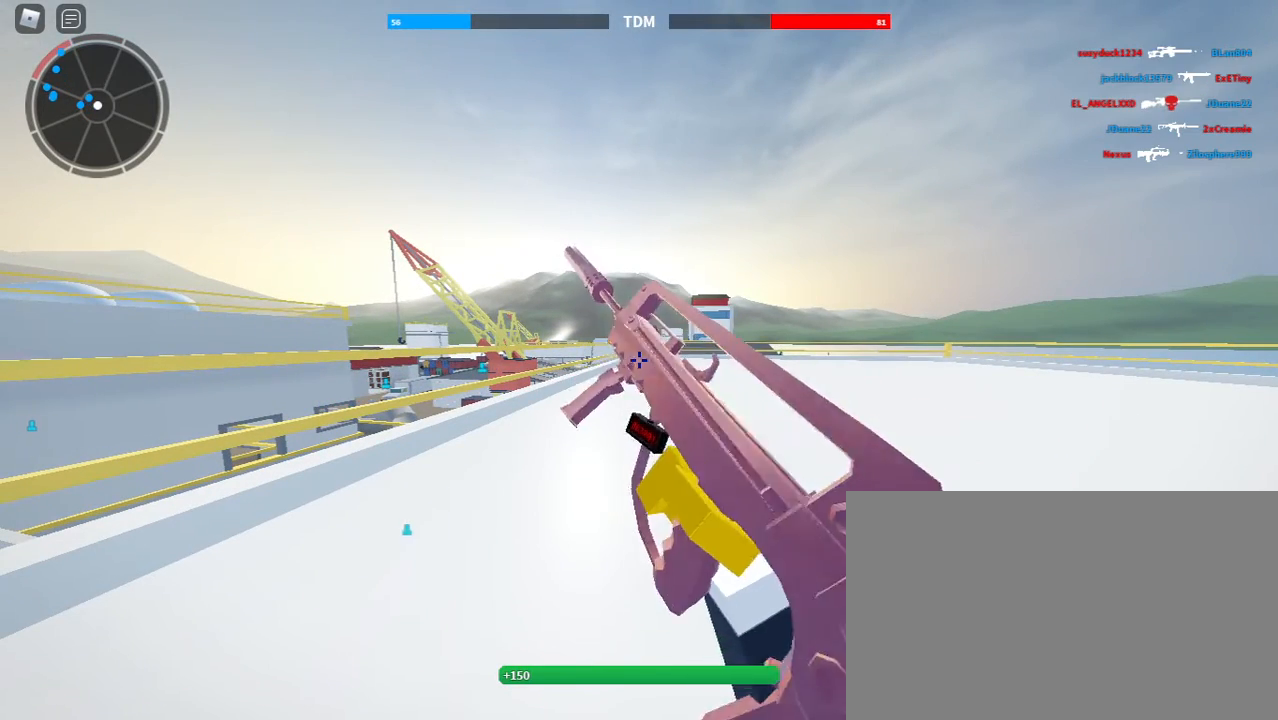
{"keys": [], "mouse": [], "events": []}
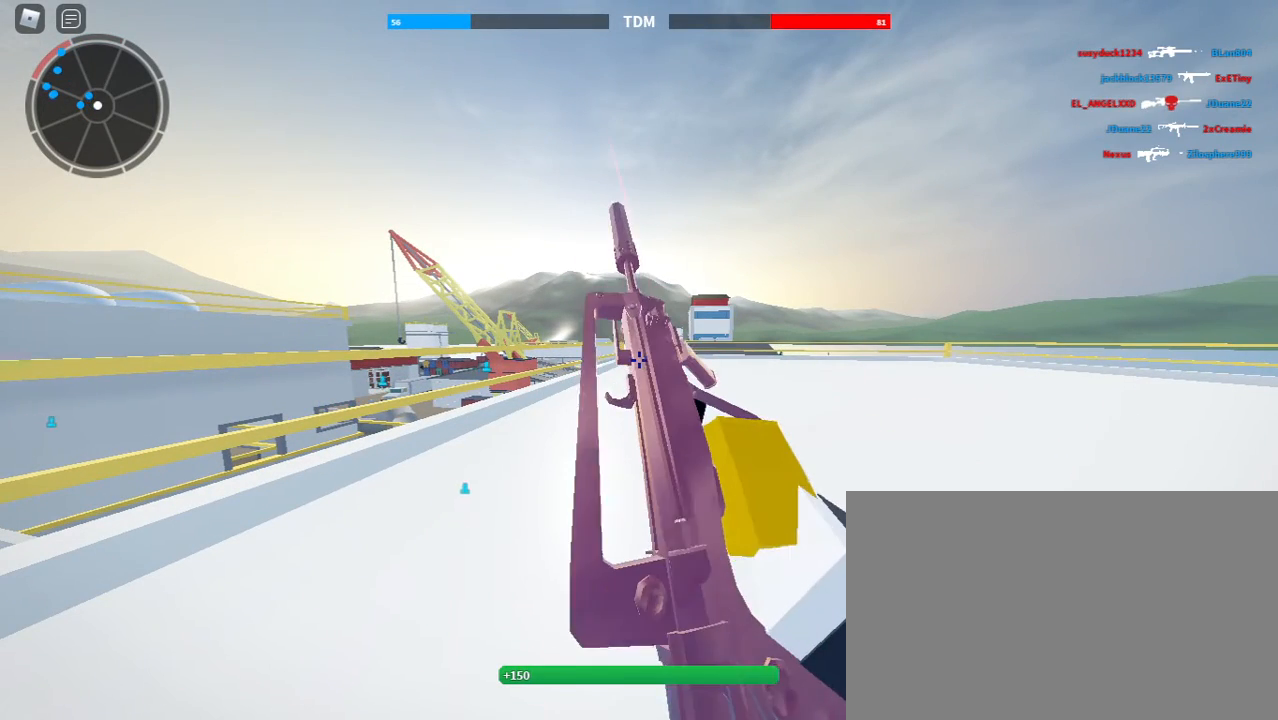
{"keys": [], "mouse": [], "events": []}
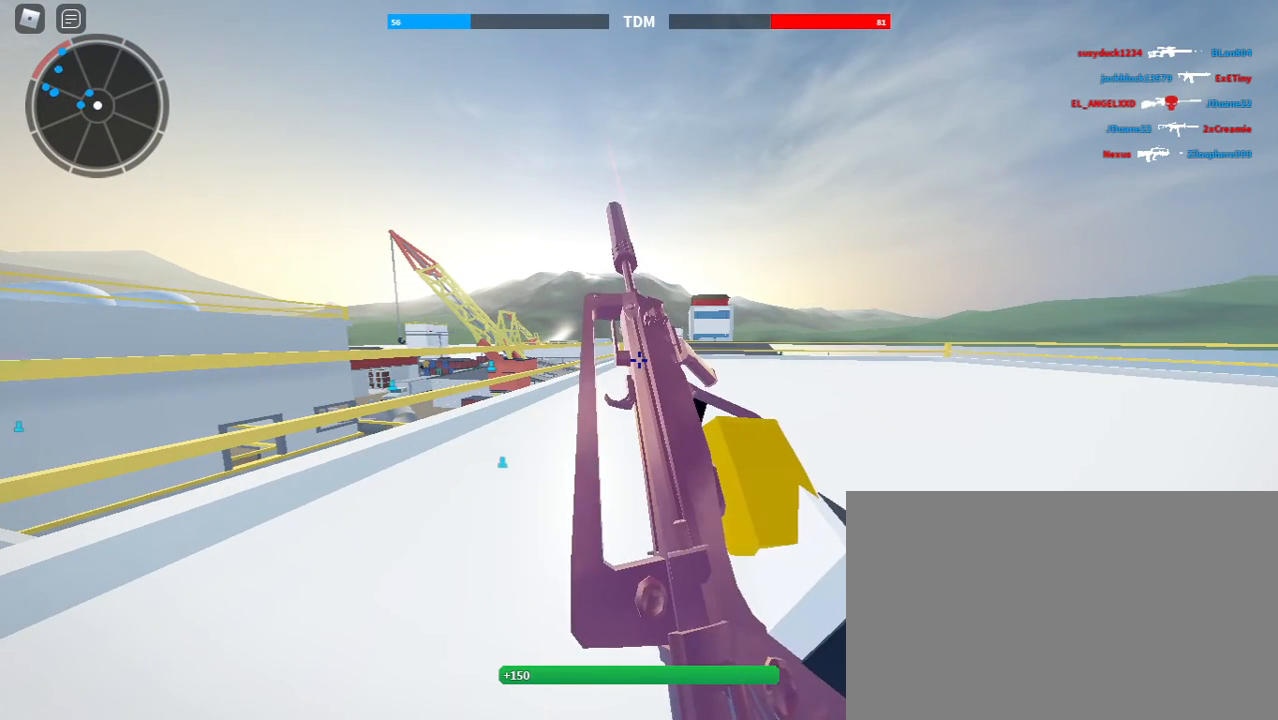
{"keys": [], "mouse": [], "events": []}
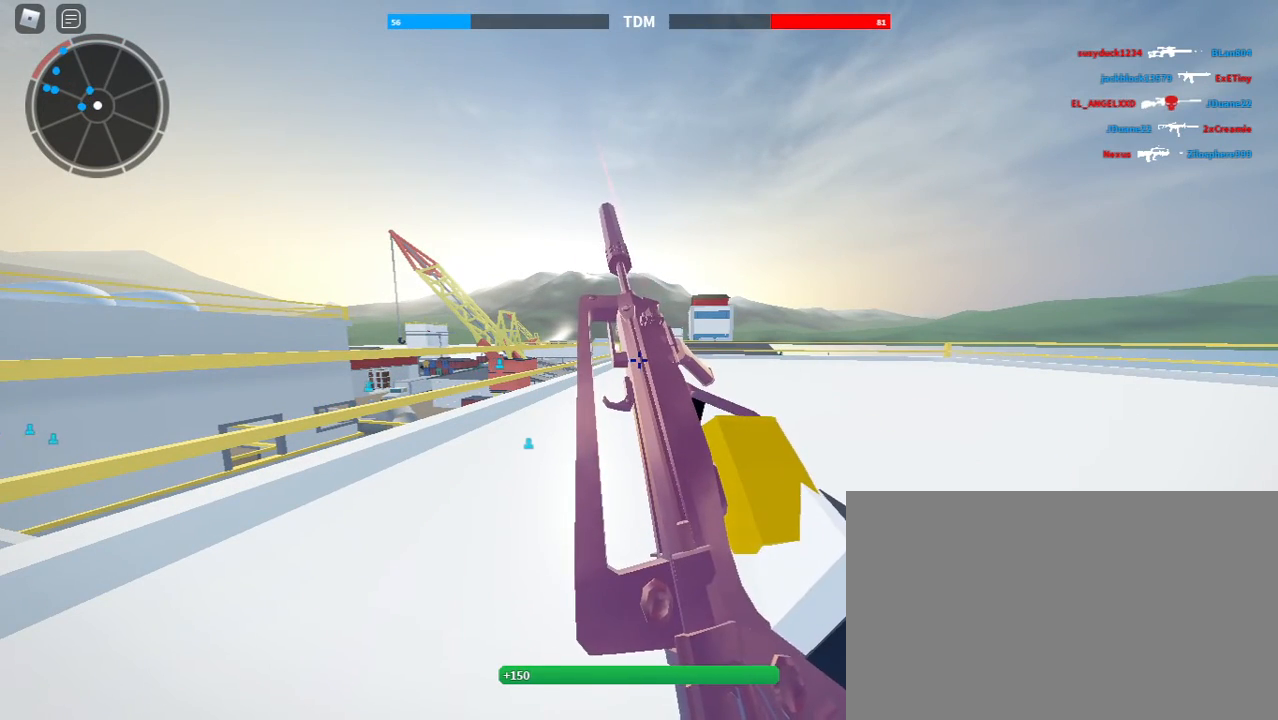
{"keys": [], "mouse": [], "events": []}
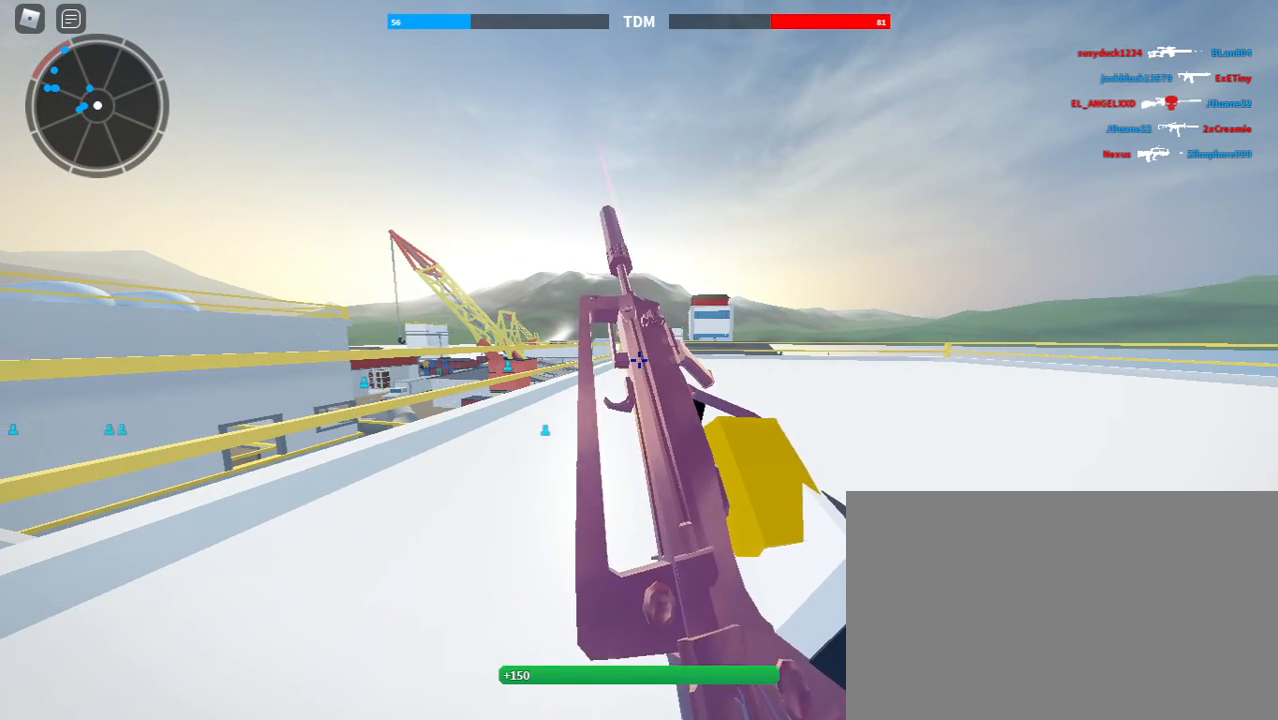
{"keys": [], "mouse": [], "events": []}